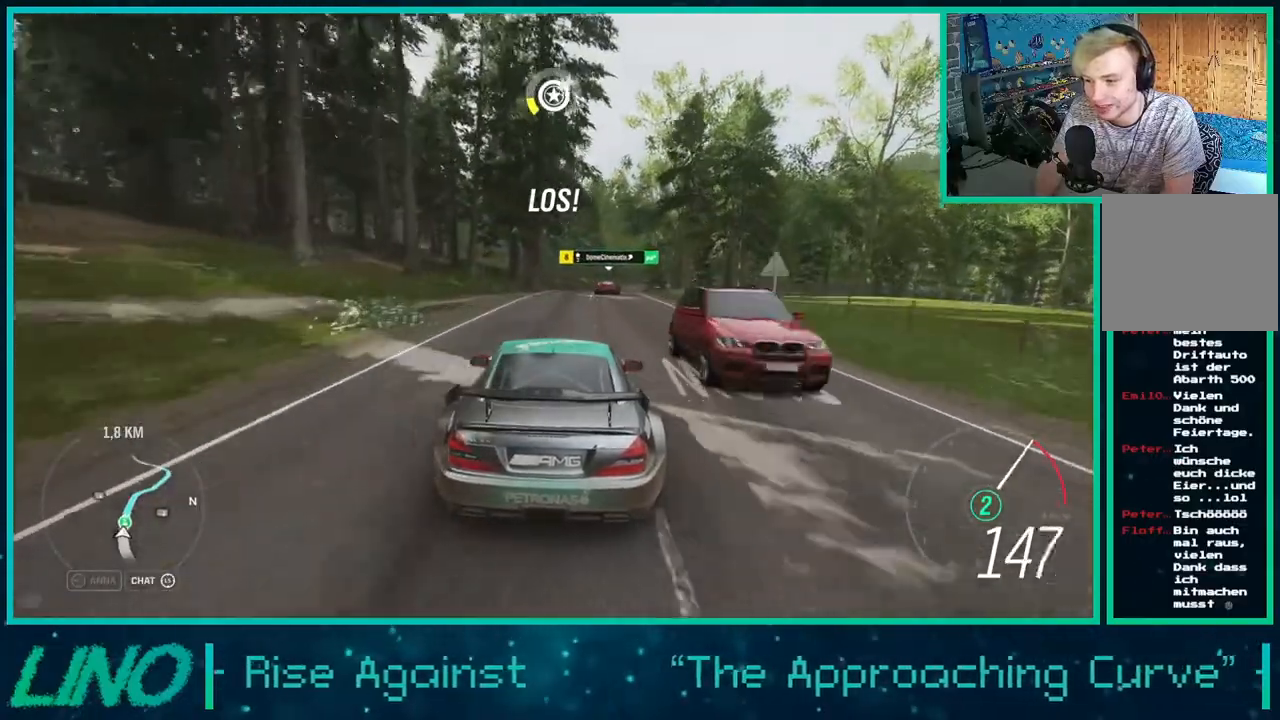
Gameplay with a controller (Xbox layout); each line is a JSON object with the inputs held at the frame after it. "events" lists button and stick changes between this image and that frame as [ms after this image, input, new state], when the widget could be followed in between. Not read: L1 R1.
{"buttons": ["R2"], "left_stick": "center", "right_stick": "center", "events": [[50, "left_stick", "center"], [217, "X", "down"], [283, "left_stick", "right"], [350, "X", "up"], [383, "left_stick", "center"]]}
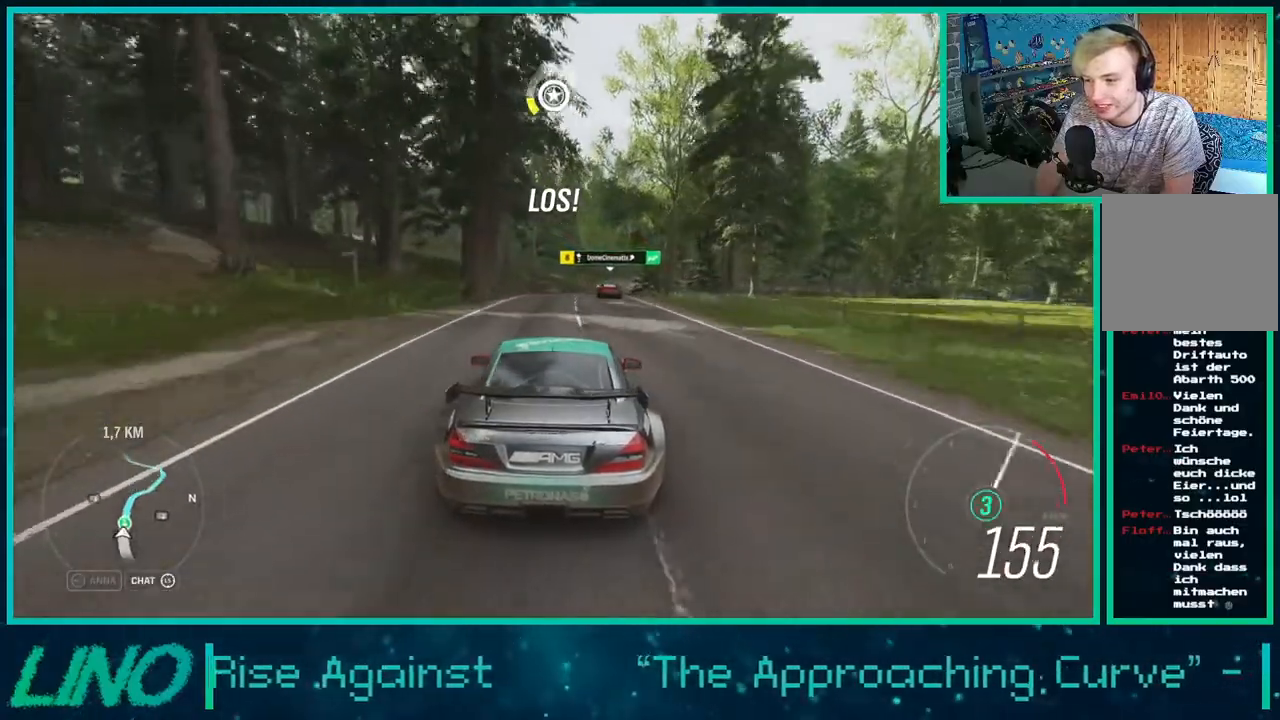
{"buttons": ["R2"], "left_stick": "center", "right_stick": "center", "events": []}
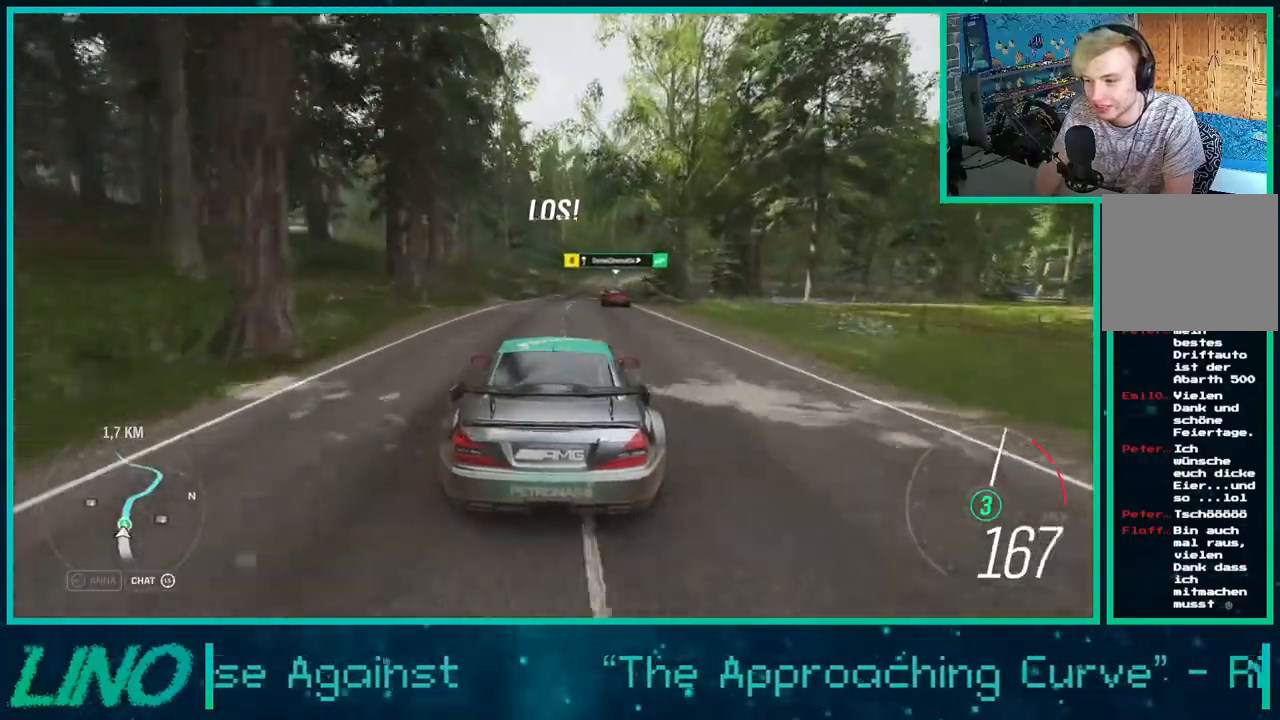
{"buttons": ["R2"], "left_stick": "center", "right_stick": "center", "events": []}
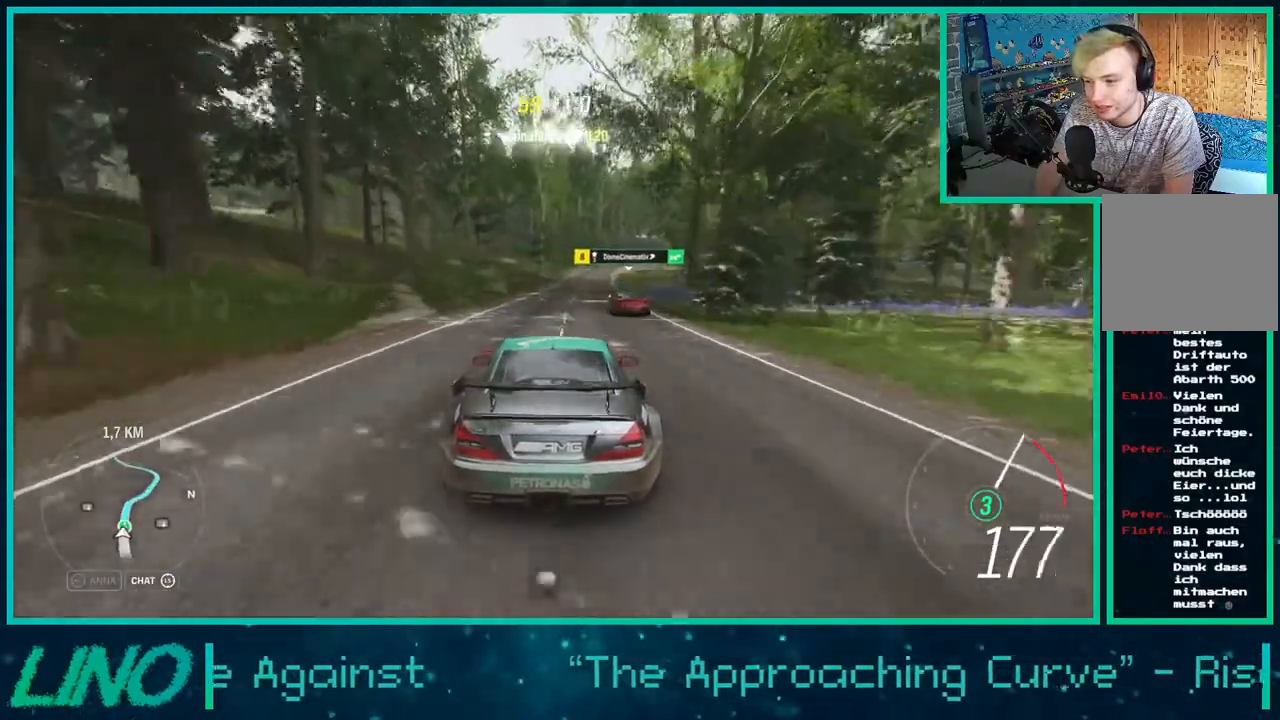
{"buttons": ["R2"], "left_stick": "center", "right_stick": "center", "events": [[150, "left_stick", "right"], [200, "left_stick", "center"], [367, "left_stick", "right"], [500, "left_stick", "center"]]}
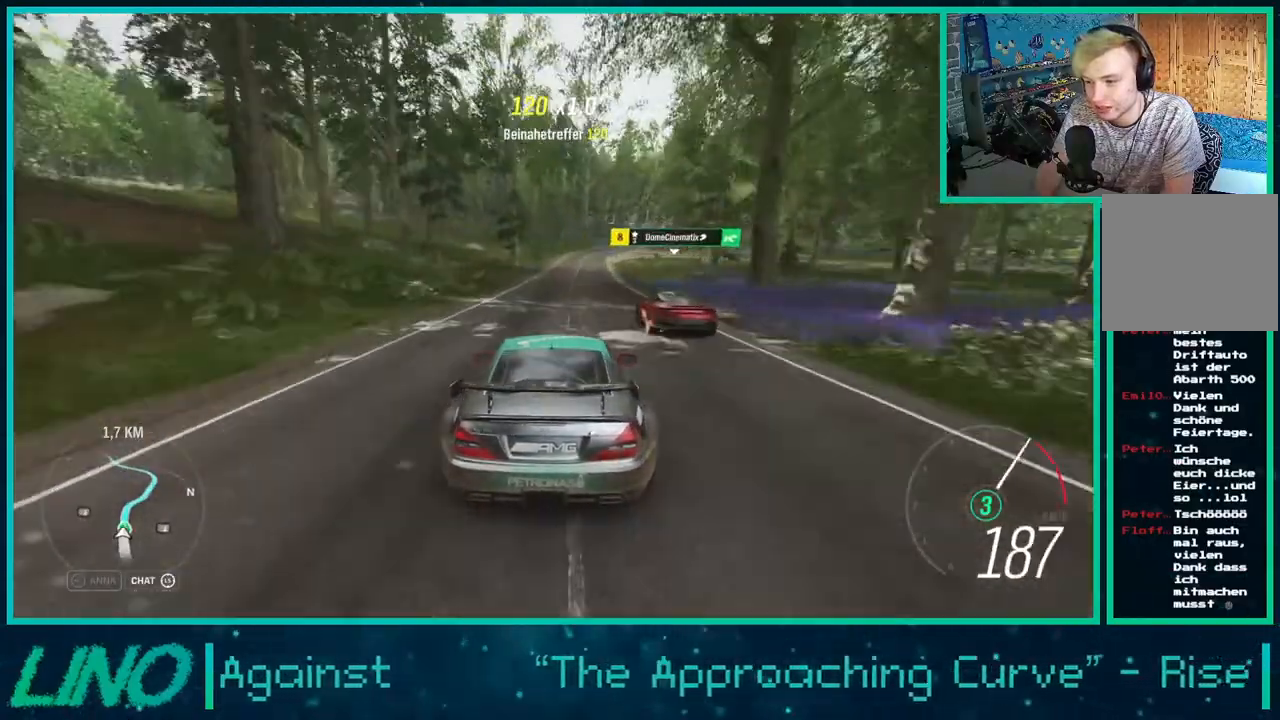
{"buttons": ["R2"], "left_stick": "center", "right_stick": "center", "events": [[200, "left_stick", "right"], [400, "left_stick", "center"]]}
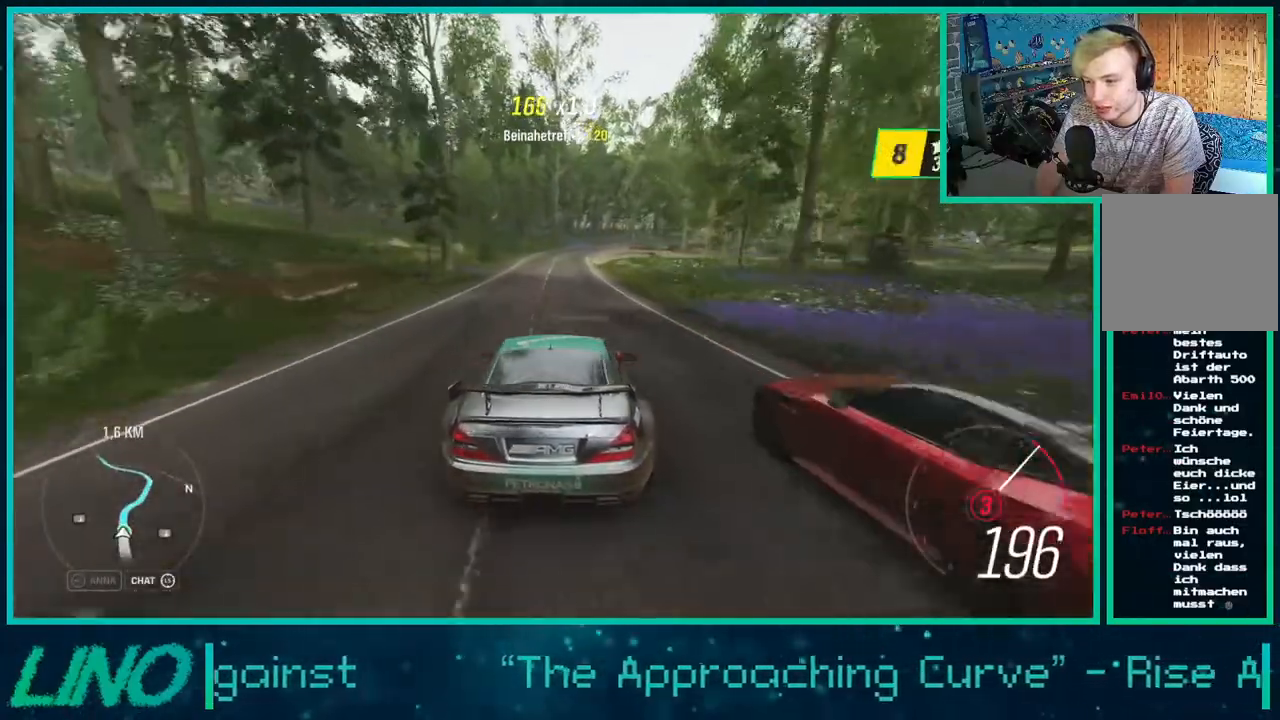
{"buttons": ["X", "R2"], "left_stick": "center", "right_stick": "center", "events": [[167, "left_stick", "down-left"], [333, "left_stick", "center"], [450, "X", "down"]]}
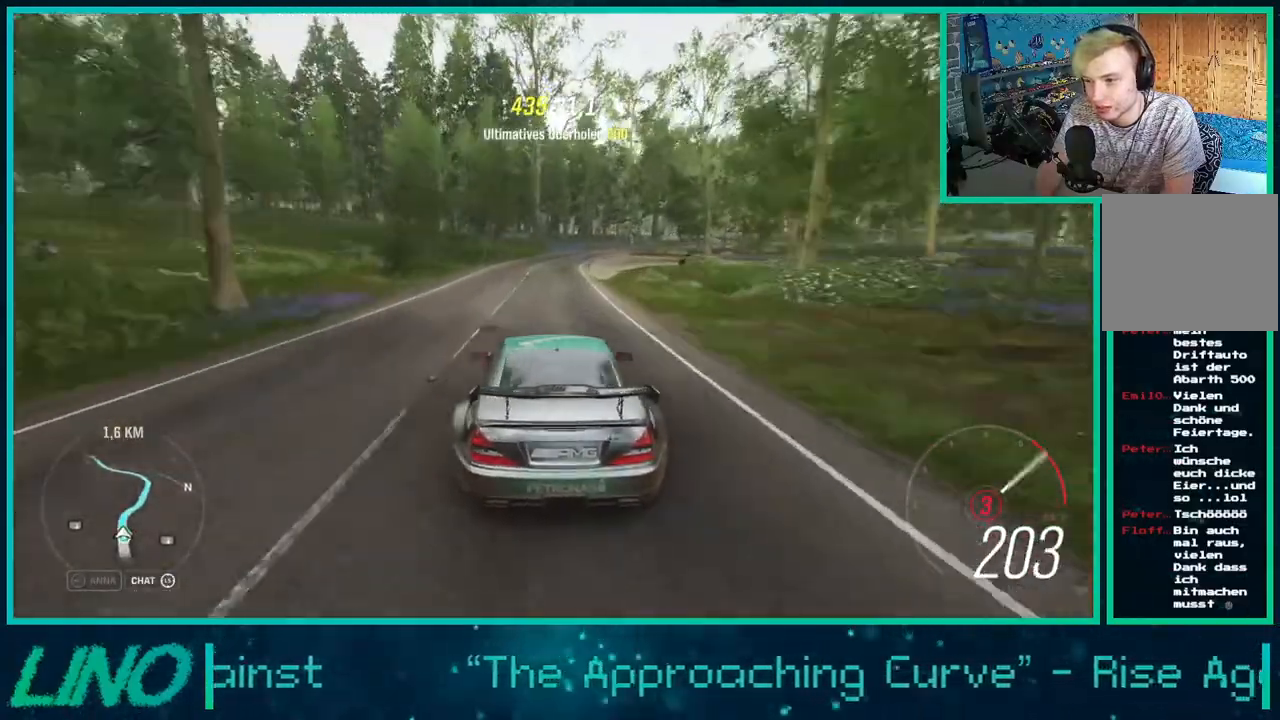
{"buttons": ["L2"], "left_stick": "right", "right_stick": "center", "events": [[67, "X", "up"], [117, "left_stick", "right"], [200, "L2", "down"], [200, "R2", "up"], [267, "X", "down"], [400, "X", "up"]]}
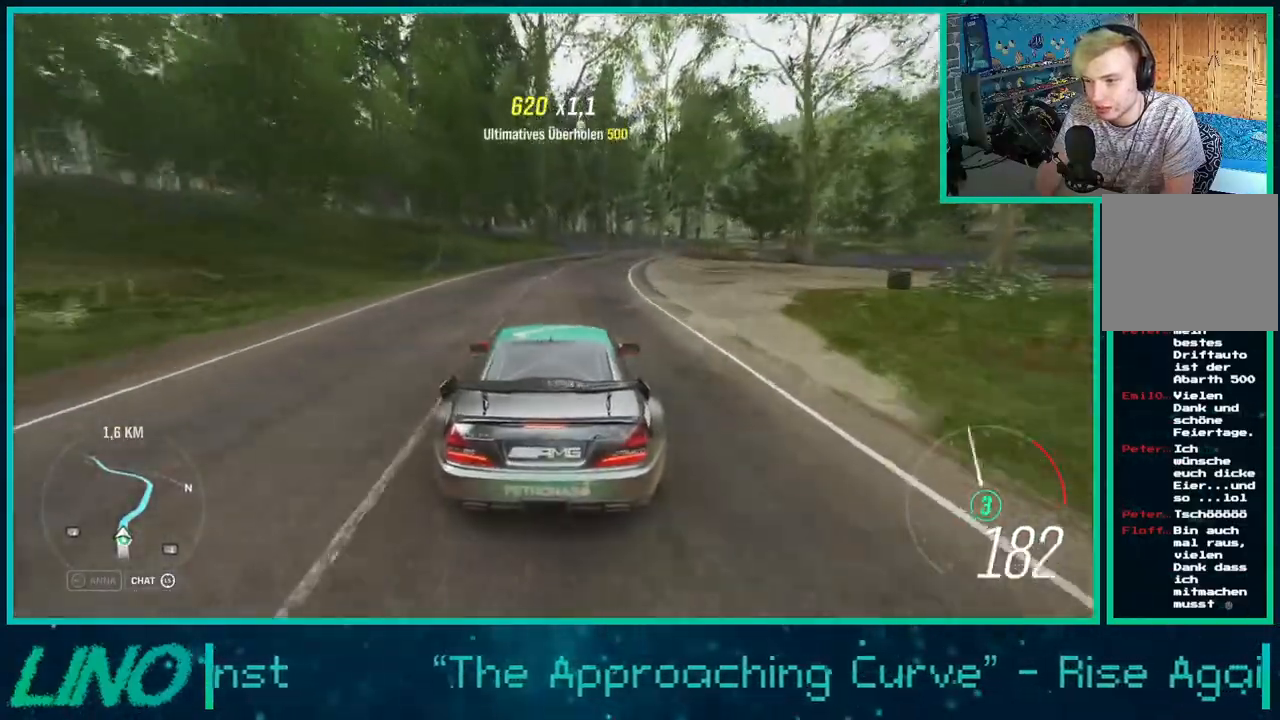
{"buttons": ["L2"], "left_stick": "up-right", "right_stick": "center", "events": [[267, "X", "down"], [383, "X", "up"], [433, "left_stick", "up-right"]]}
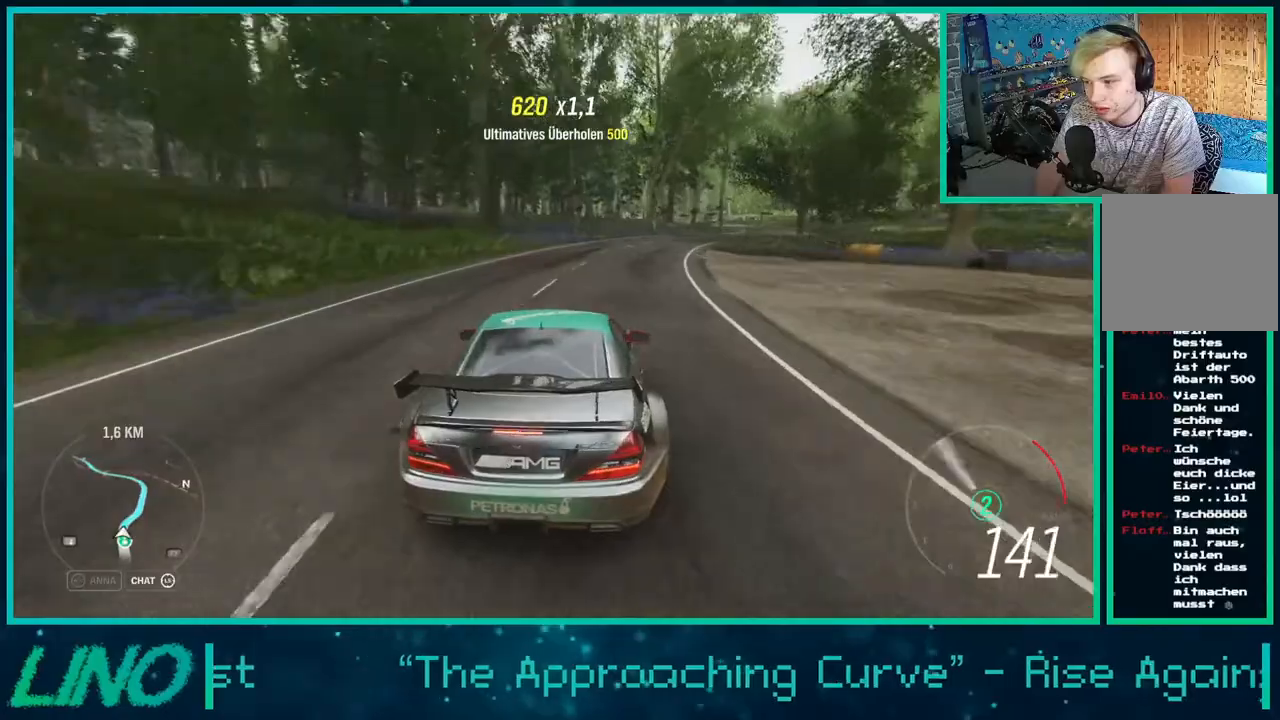
{"buttons": ["L2"], "left_stick": "up-right", "right_stick": "down", "events": [[17, "right_stick", "down"]]}
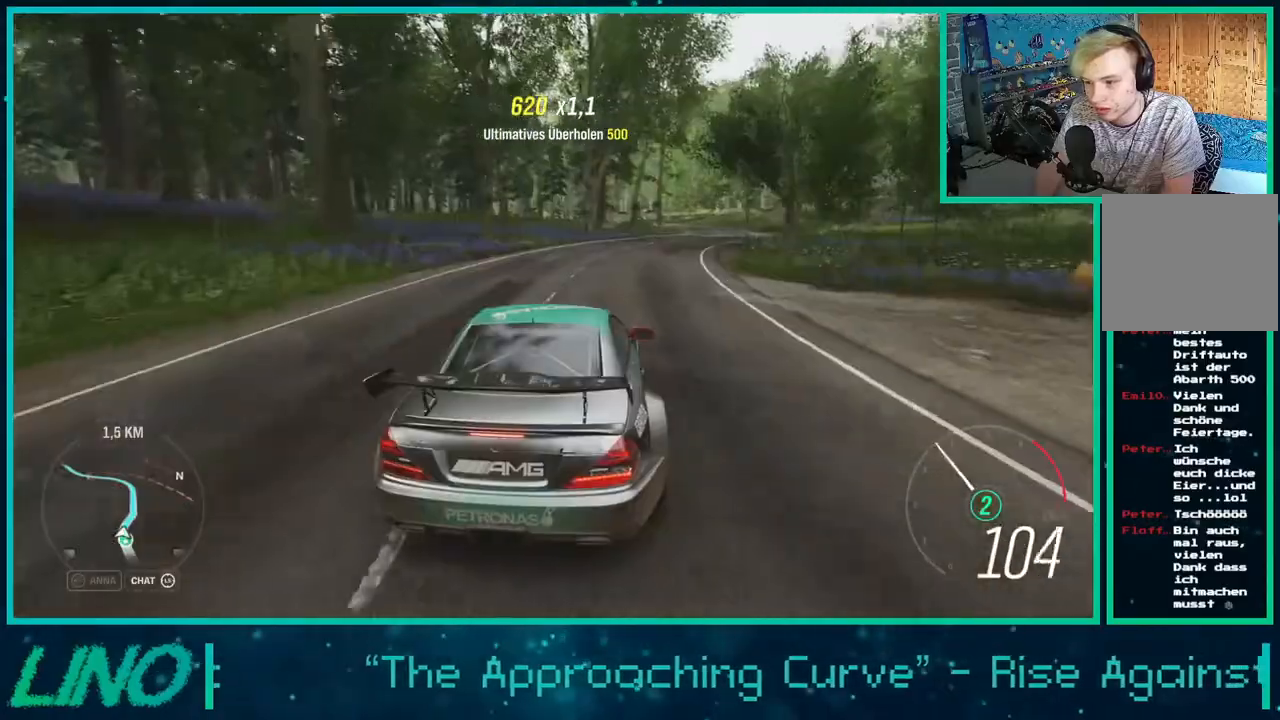
{"buttons": [], "left_stick": "center", "right_stick": "down", "events": [[183, "L2", "up"], [217, "left_stick", "center"]]}
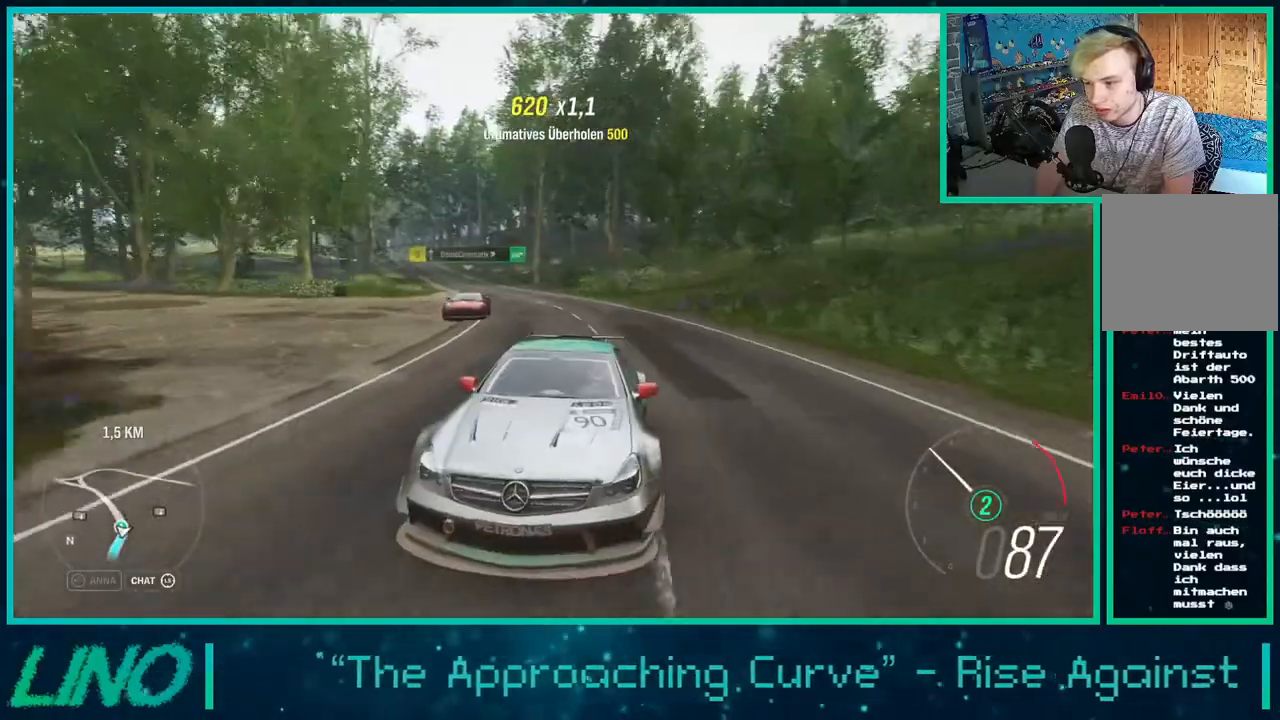
{"buttons": ["R2"], "left_stick": "up-right", "right_stick": "down", "events": [[33, "R2", "down"], [400, "left_stick", "up-right"]]}
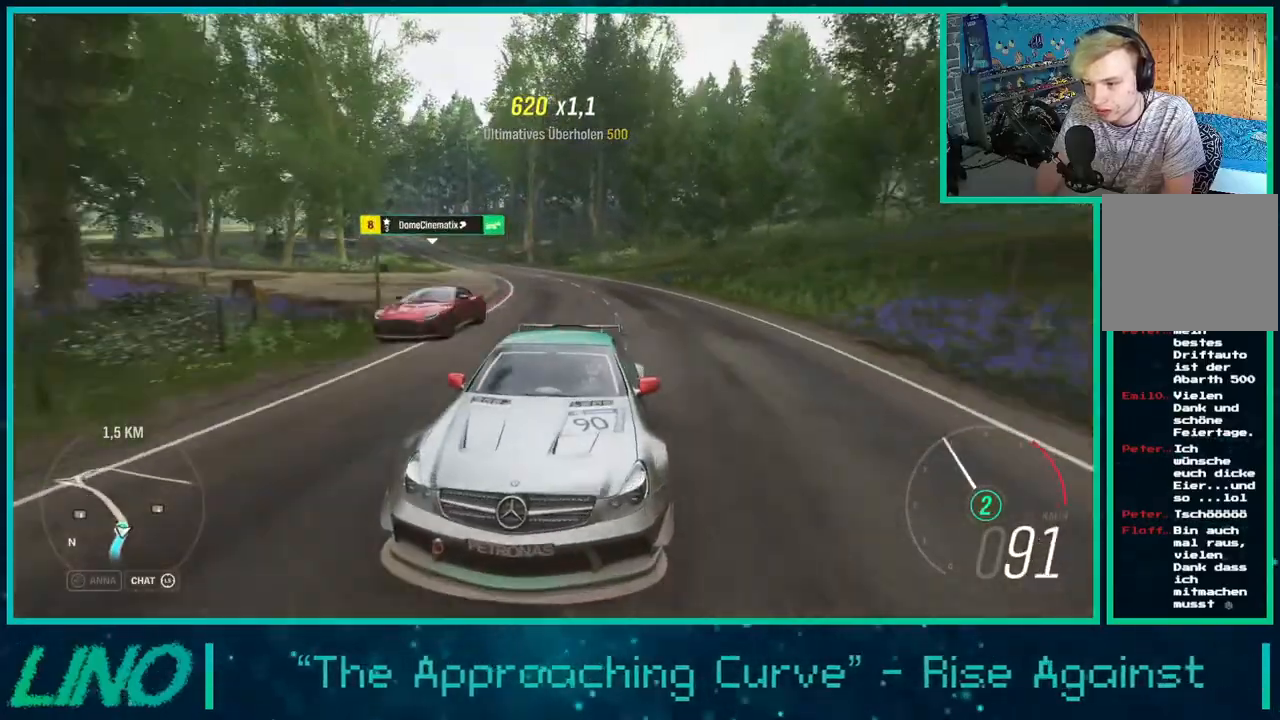
{"buttons": ["R2"], "left_stick": "center", "right_stick": "center", "events": [[133, "right_stick", "center"], [400, "left_stick", "center"]]}
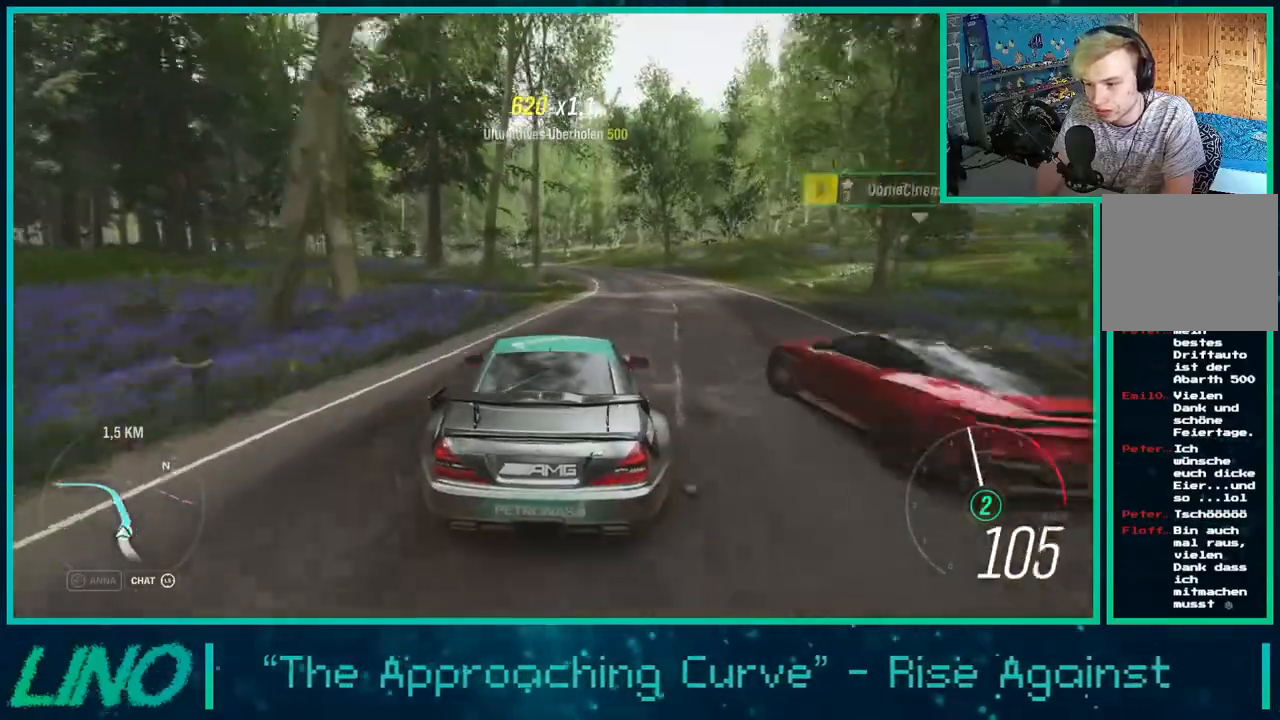
{"buttons": ["R2"], "left_stick": "center", "right_stick": "center", "events": [[67, "left_stick", "right"], [417, "left_stick", "center"]]}
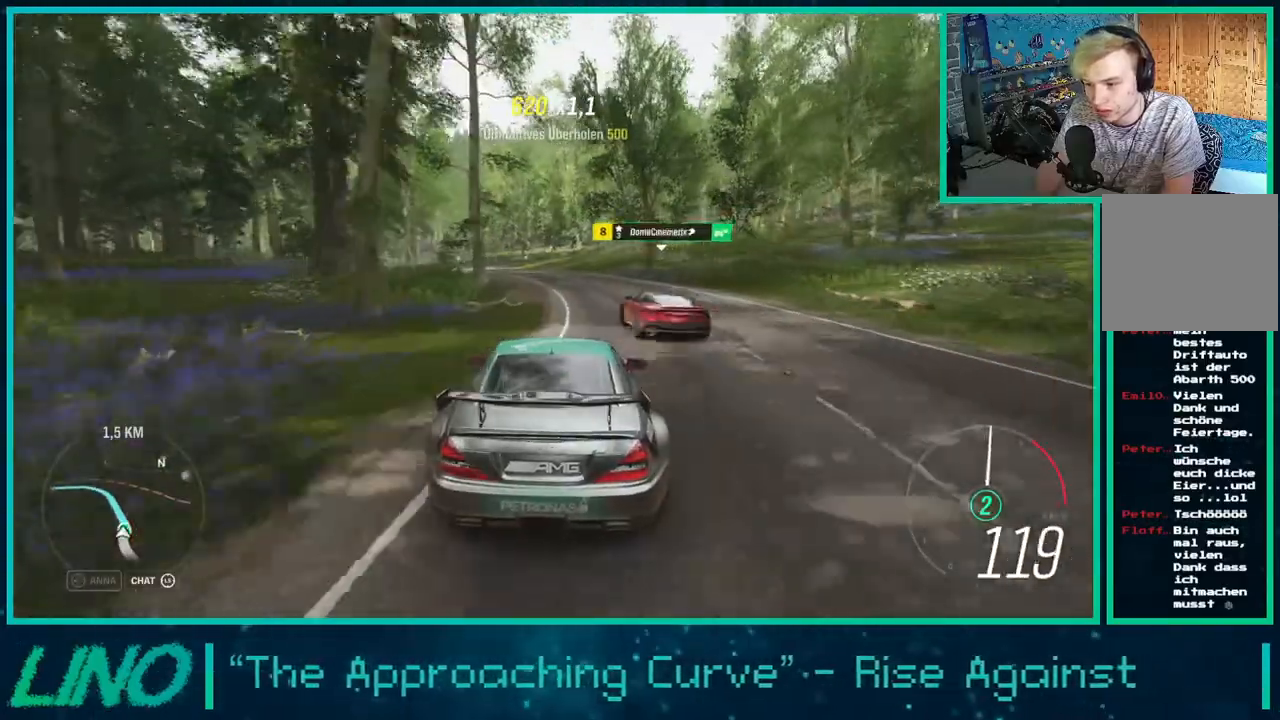
{"buttons": ["R2"], "left_stick": "down-left", "right_stick": "center", "events": [[450, "left_stick", "down-left"]]}
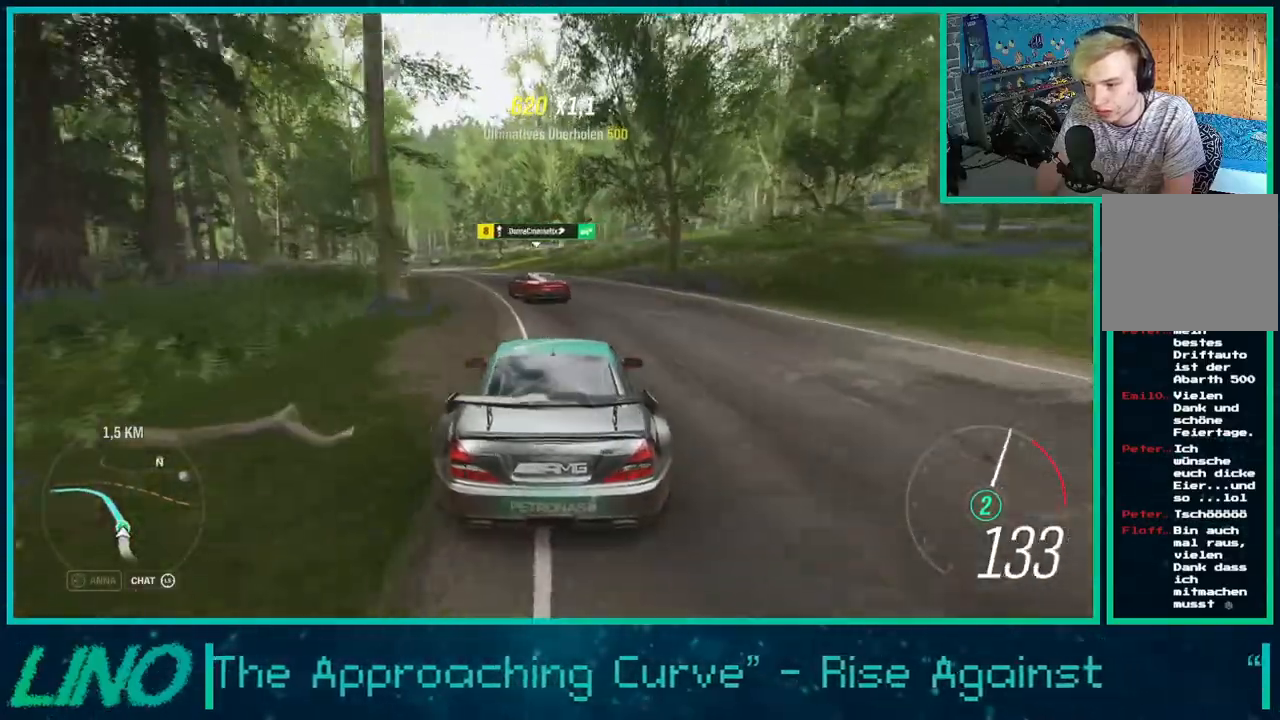
{"buttons": ["R2"], "left_stick": "down-left", "right_stick": "center", "events": [[250, "left_stick", "center"], [350, "left_stick", "down-left"]]}
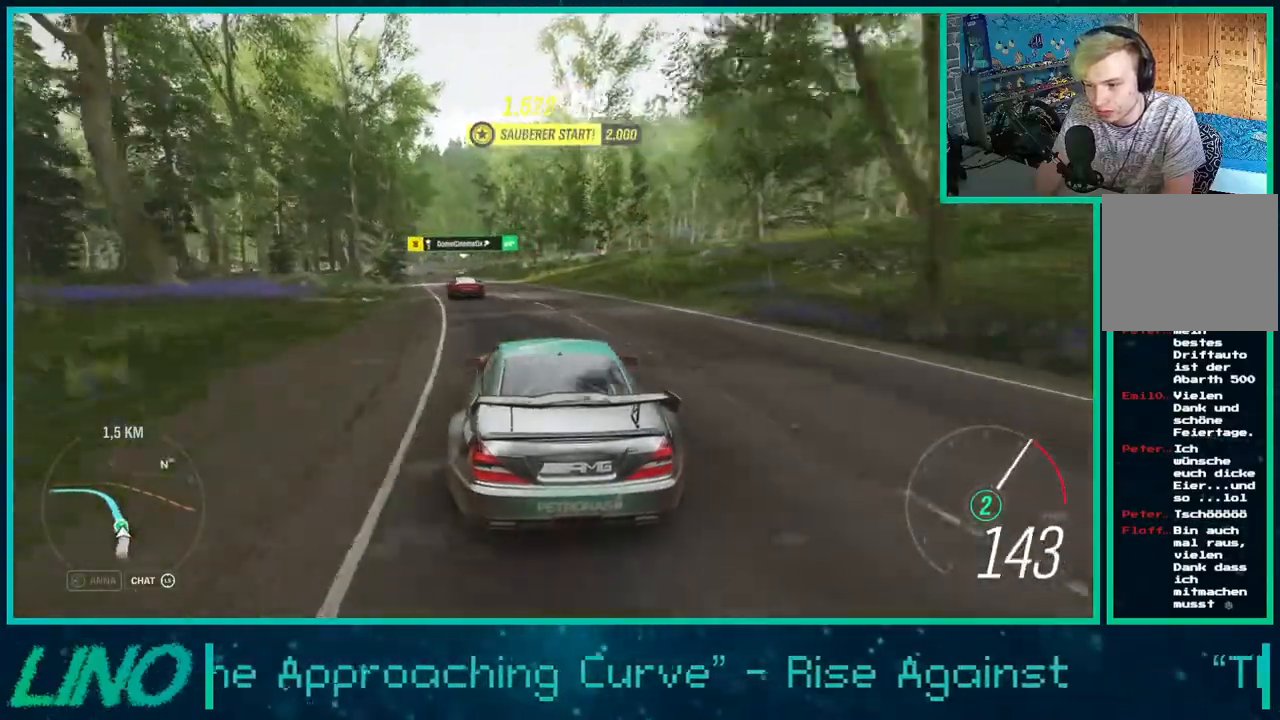
{"buttons": ["R2"], "left_stick": "center", "right_stick": "center", "events": [[250, "left_stick", "left"], [500, "left_stick", "center"]]}
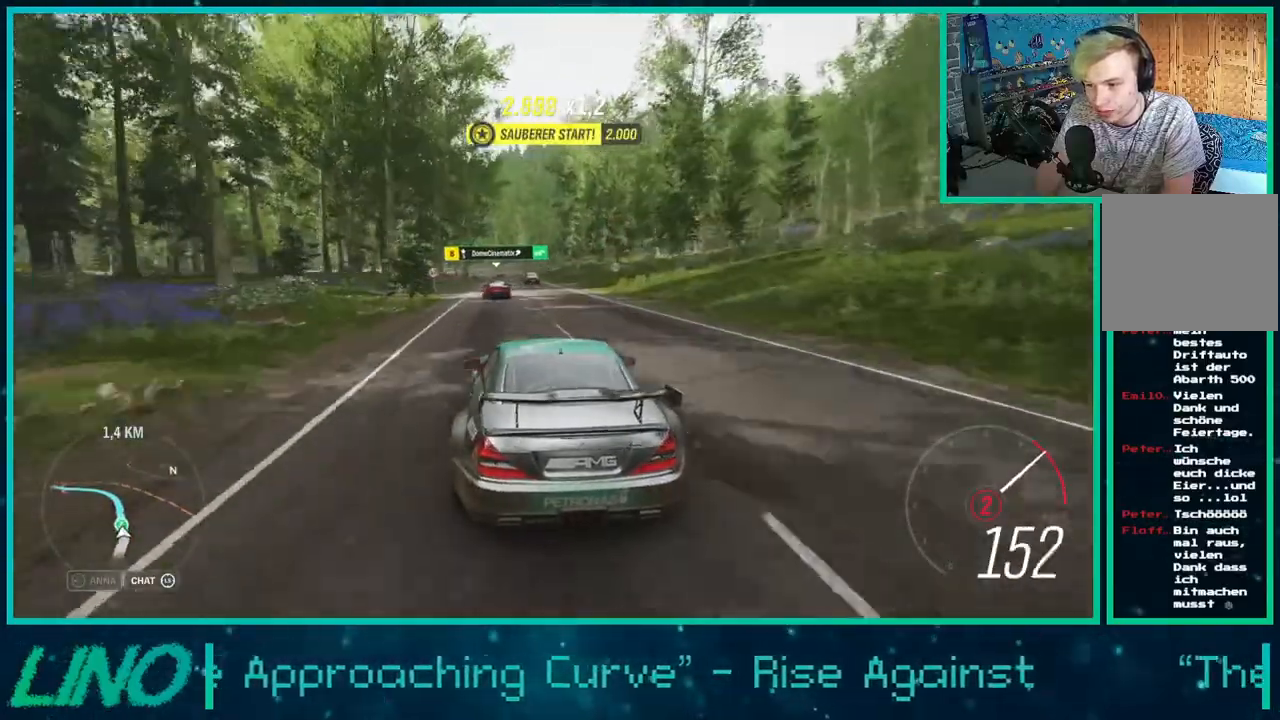
{"buttons": ["X", "R2"], "left_stick": "center", "right_stick": "center", "events": [[183, "X", "down"]]}
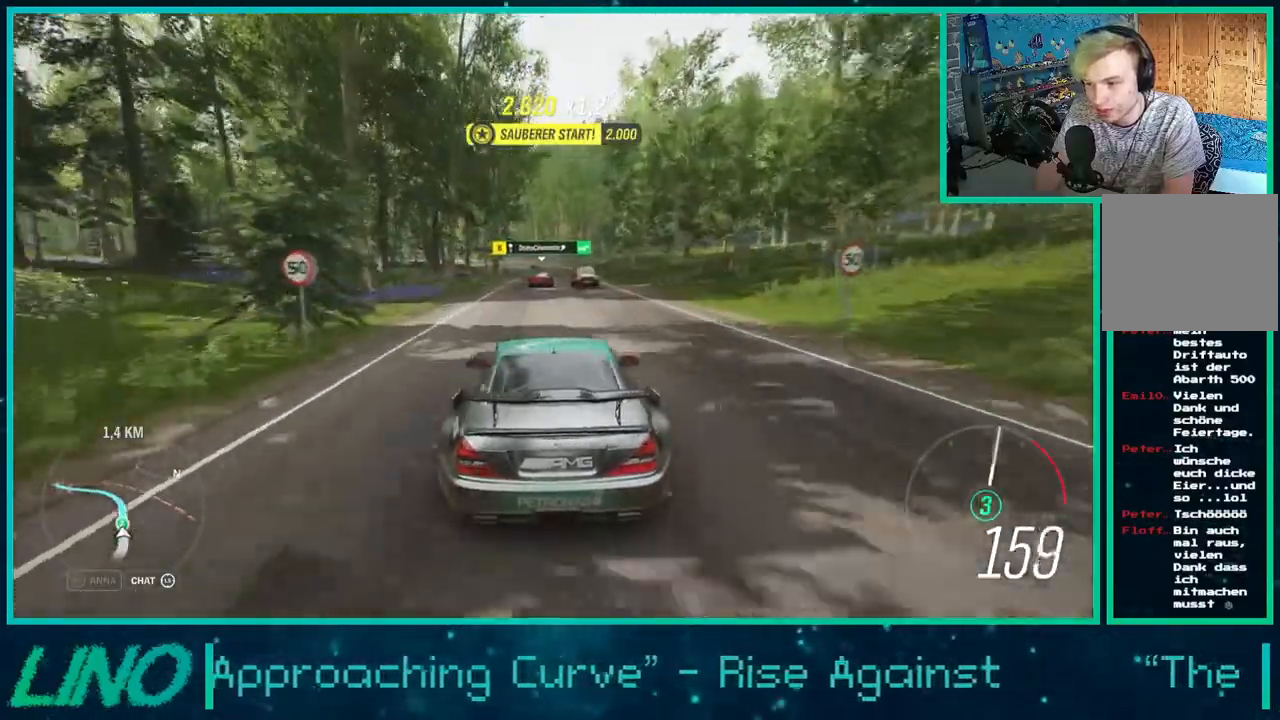
{"buttons": ["R2"], "left_stick": "center", "right_stick": "center", "events": [[500, "X", "up"]]}
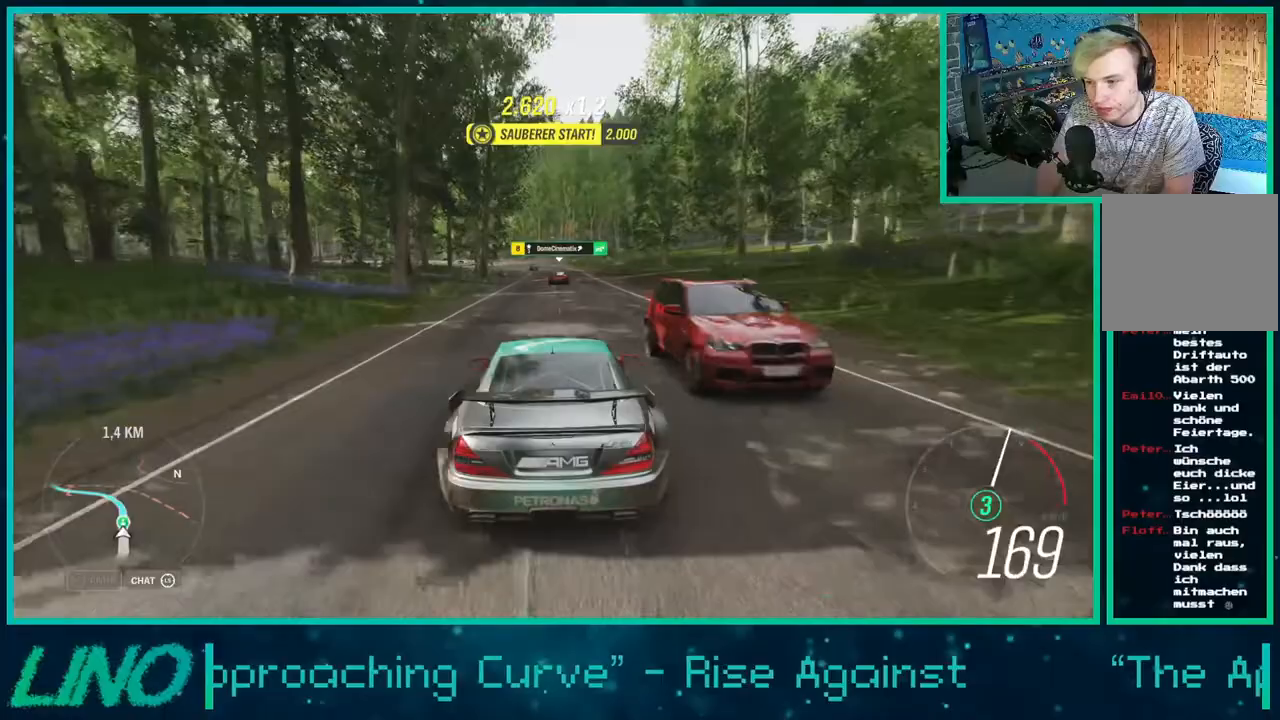
{"buttons": ["R2"], "left_stick": "center", "right_stick": "center", "events": []}
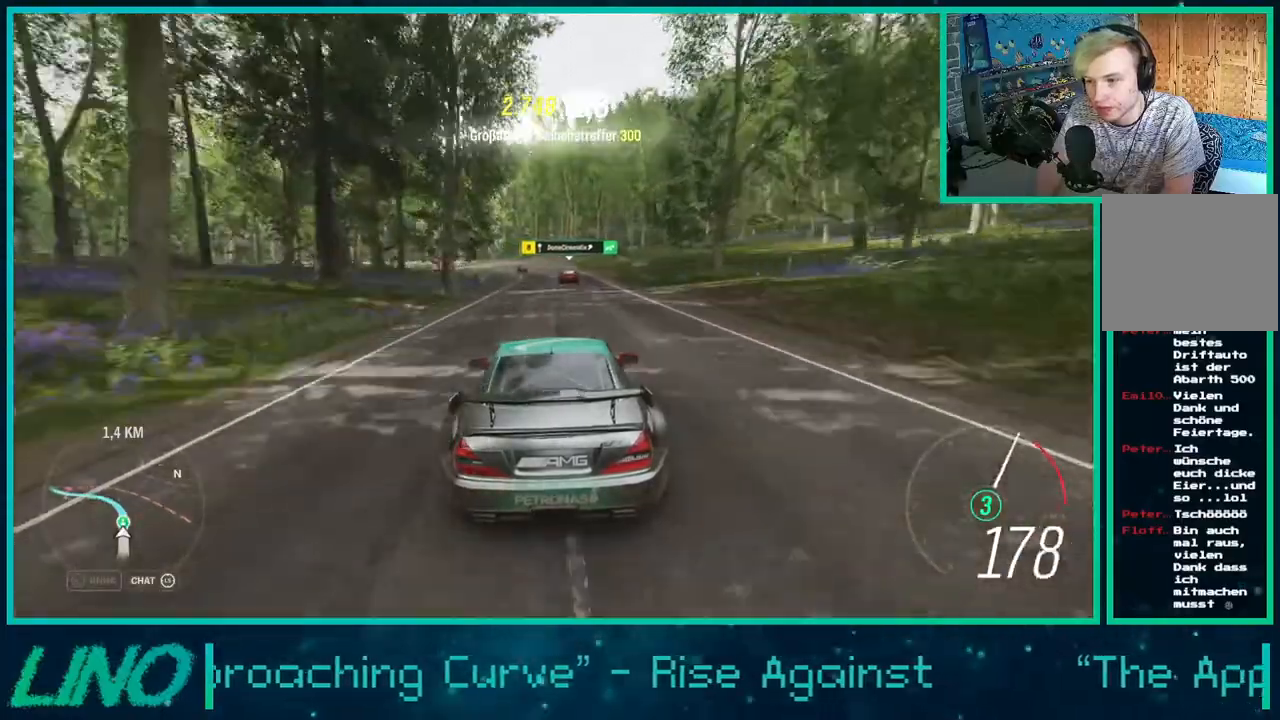
{"buttons": ["R2"], "left_stick": "center", "right_stick": "center", "events": []}
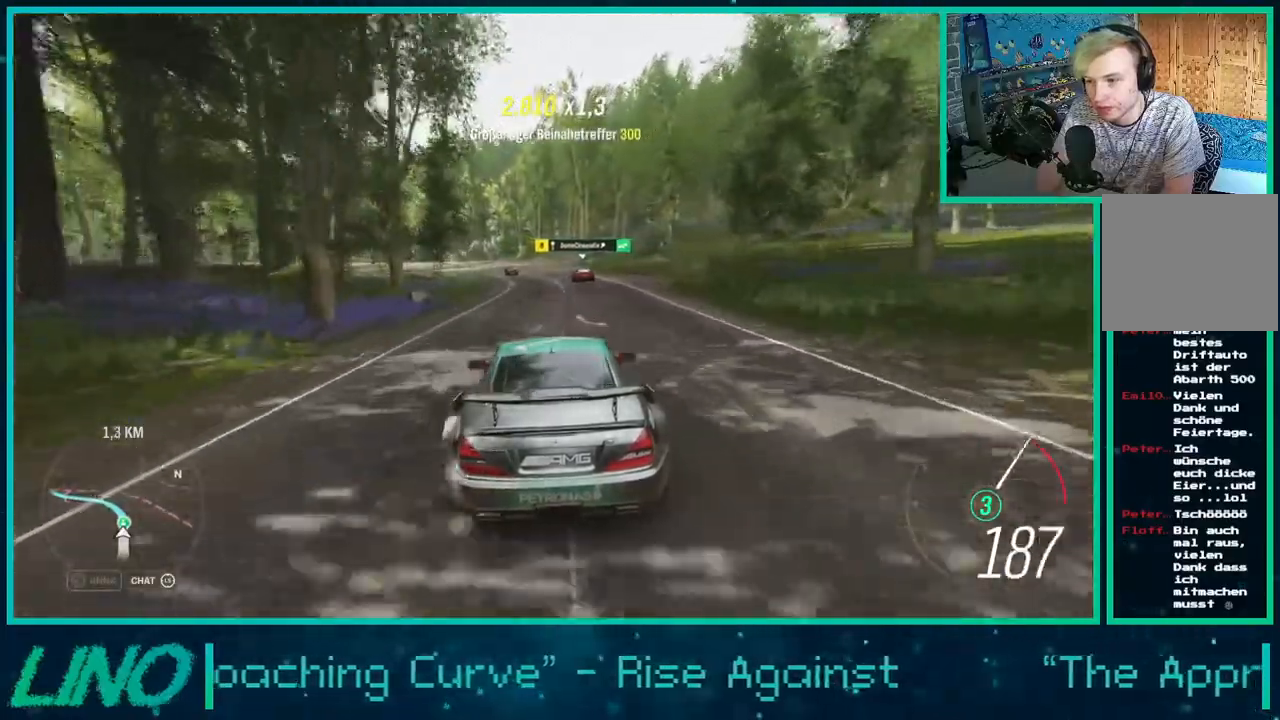
{"buttons": ["R2"], "left_stick": "center", "right_stick": "center", "events": []}
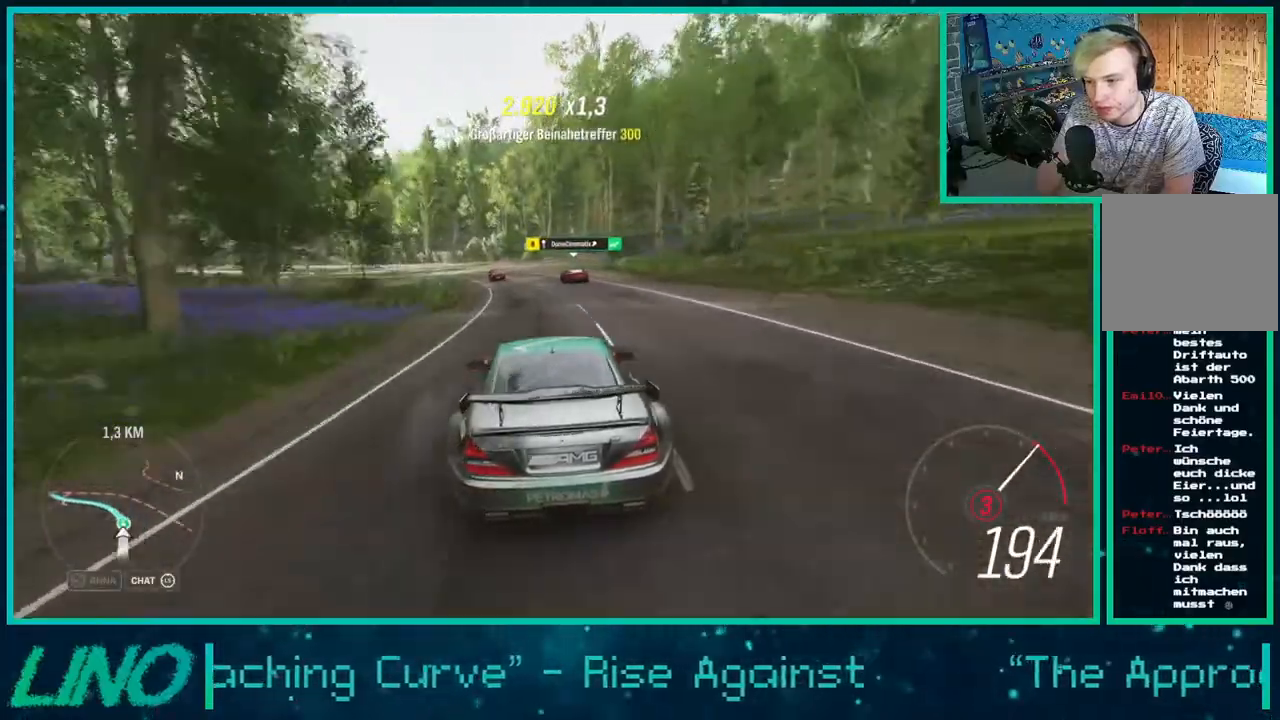
{"buttons": ["L2"], "left_stick": "down-left", "right_stick": "center", "events": [[367, "L2", "down"], [367, "X", "down"], [367, "left_stick", "down-left"], [400, "R2", "up"], [500, "X", "up"]]}
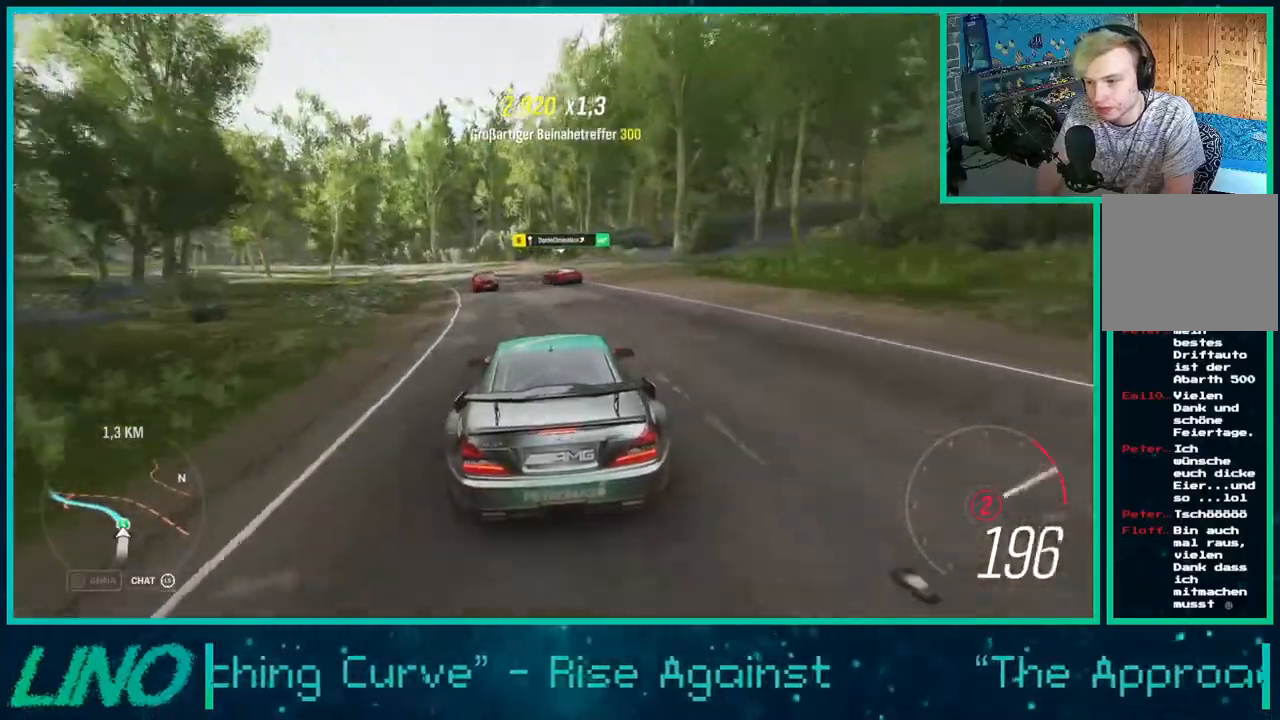
{"buttons": ["R2"], "left_stick": "down-left", "right_stick": "center", "events": [[50, "left_stick", "center"], [133, "left_stick", "down-left"], [200, "L2", "up"], [300, "X", "down"], [400, "X", "up"], [450, "R2", "down"]]}
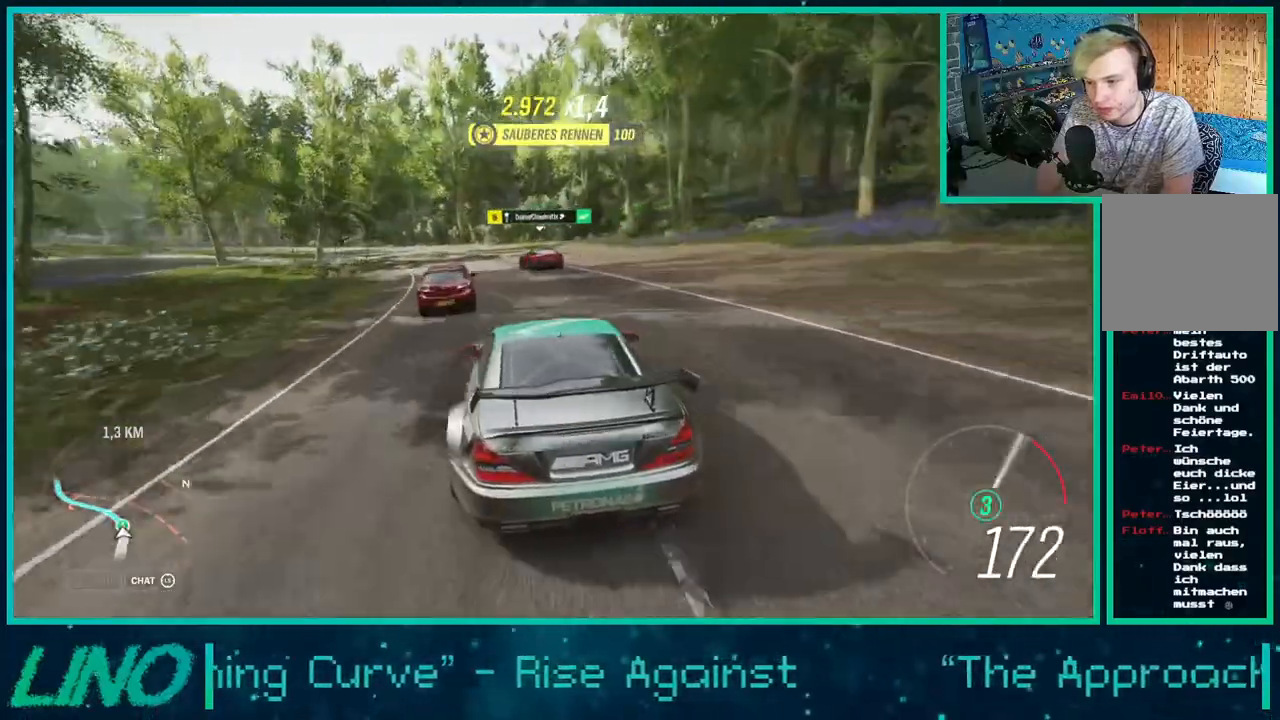
{"buttons": ["R2"], "left_stick": "down-left", "right_stick": "center", "events": []}
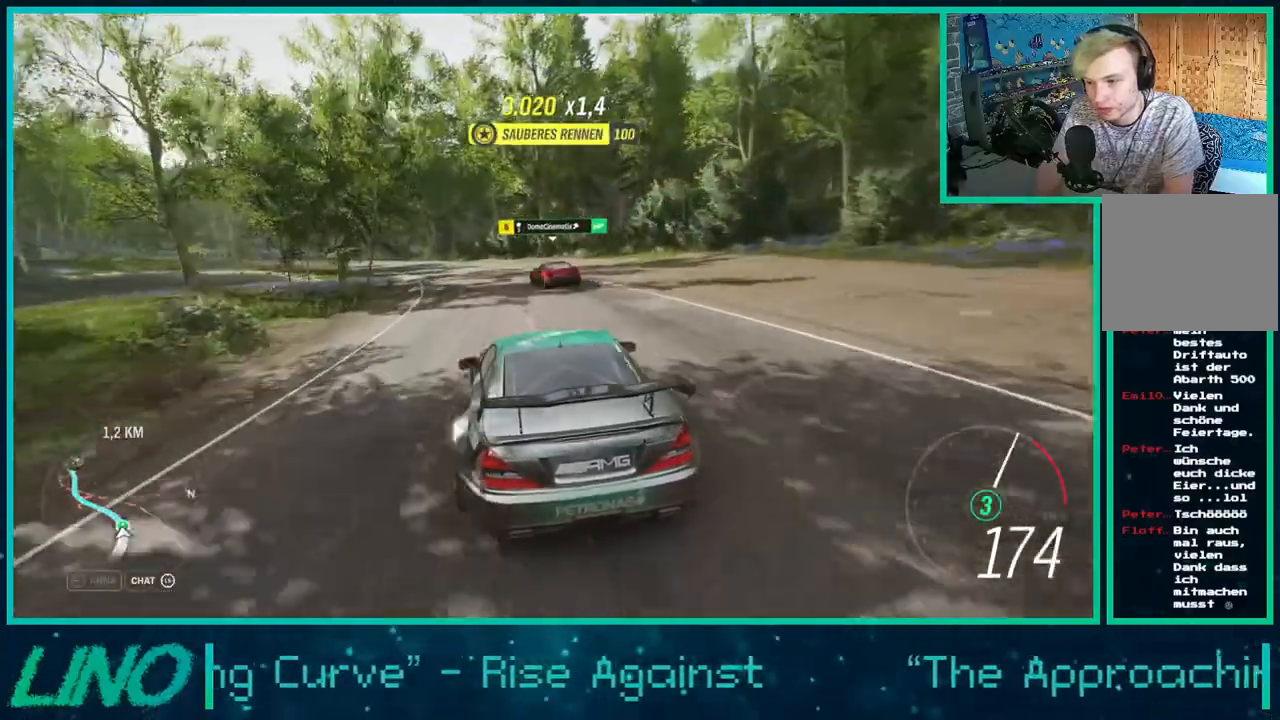
{"buttons": ["R2"], "left_stick": "left", "right_stick": "center", "events": [[283, "left_stick", "left"]]}
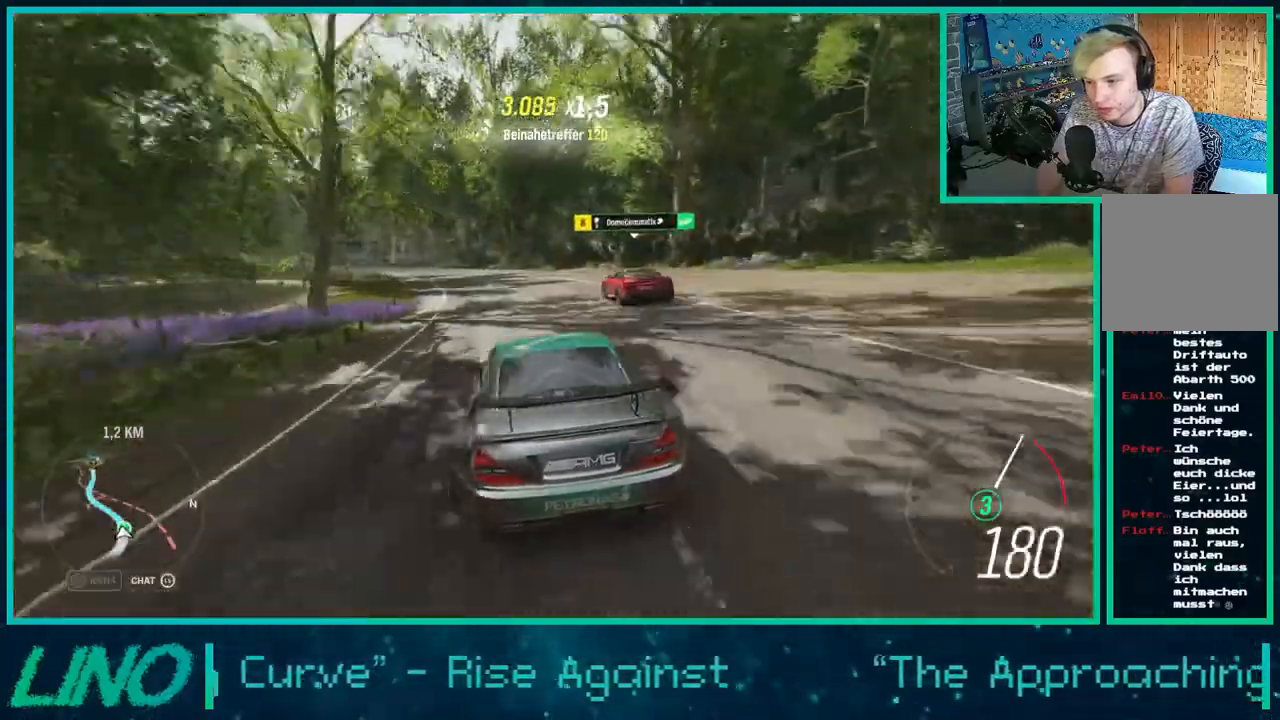
{"buttons": ["R2"], "left_stick": "down-left", "right_stick": "center", "events": [[167, "left_stick", "down-left"]]}
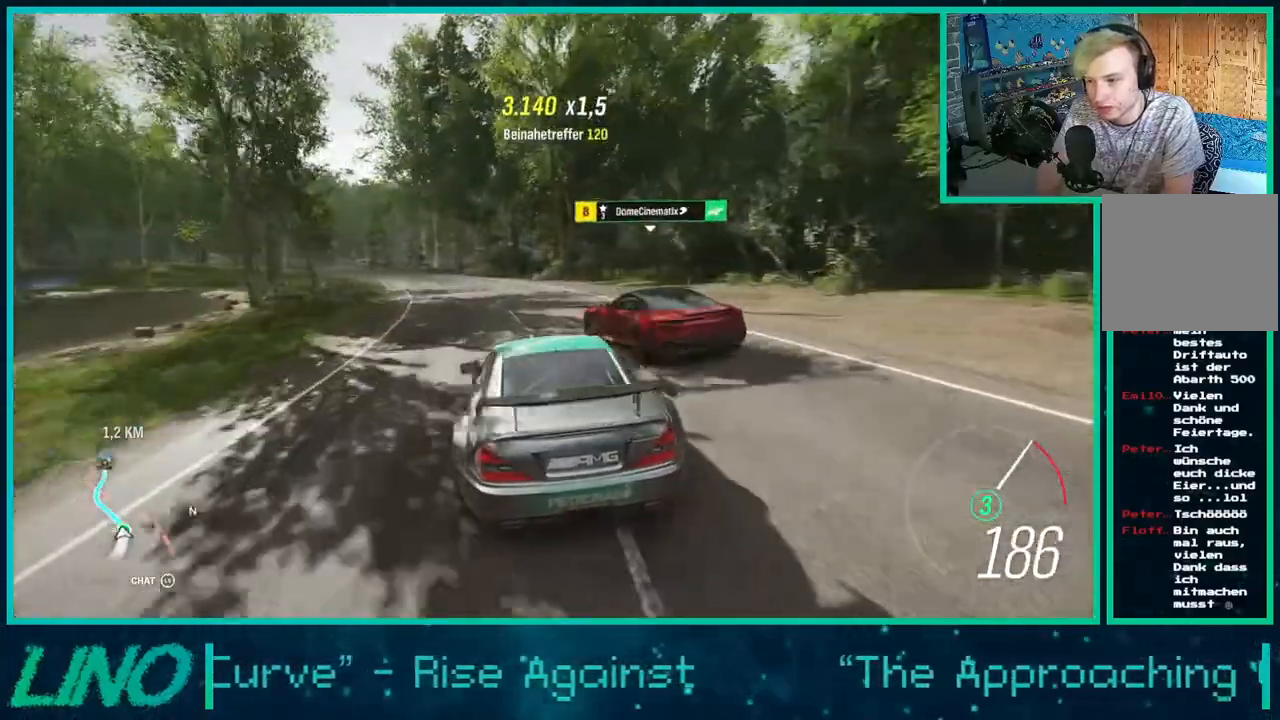
{"buttons": ["R2"], "left_stick": "left", "right_stick": "center", "events": [[300, "left_stick", "left"]]}
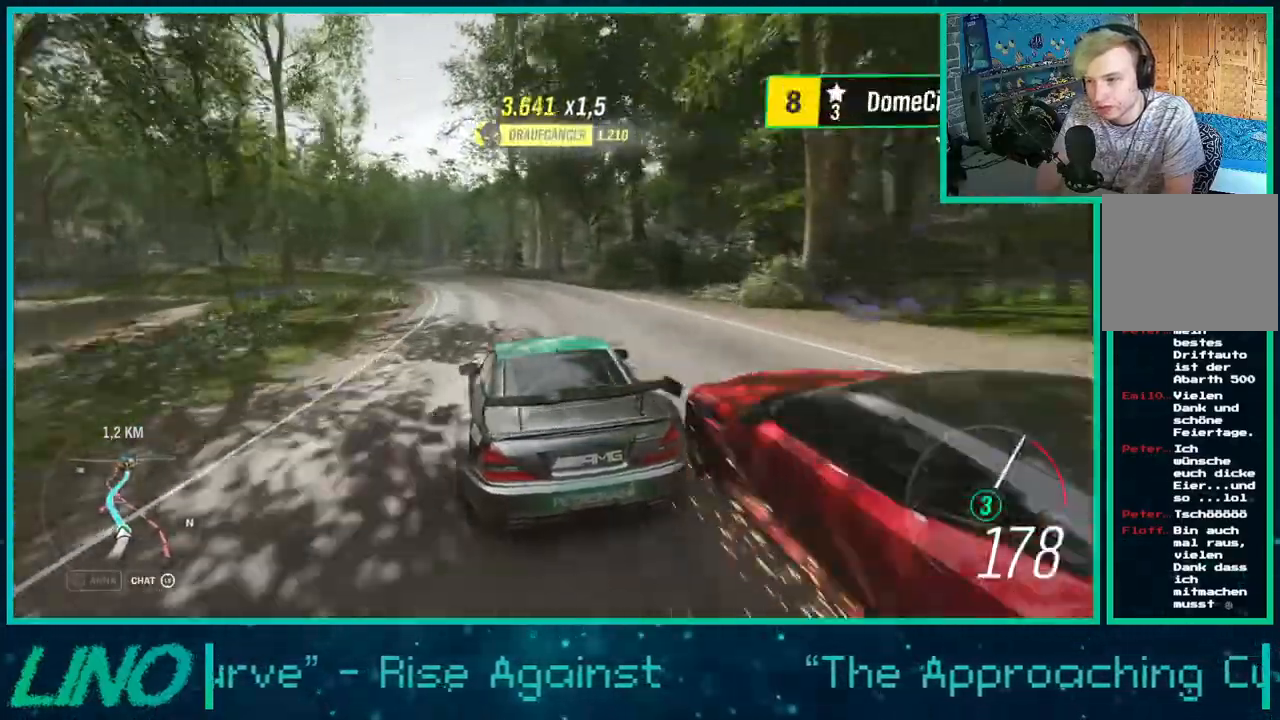
{"buttons": ["R2"], "left_stick": "left", "right_stick": "down", "events": [[283, "left_stick", "down-left"], [433, "right_stick", "down"], [450, "left_stick", "left"]]}
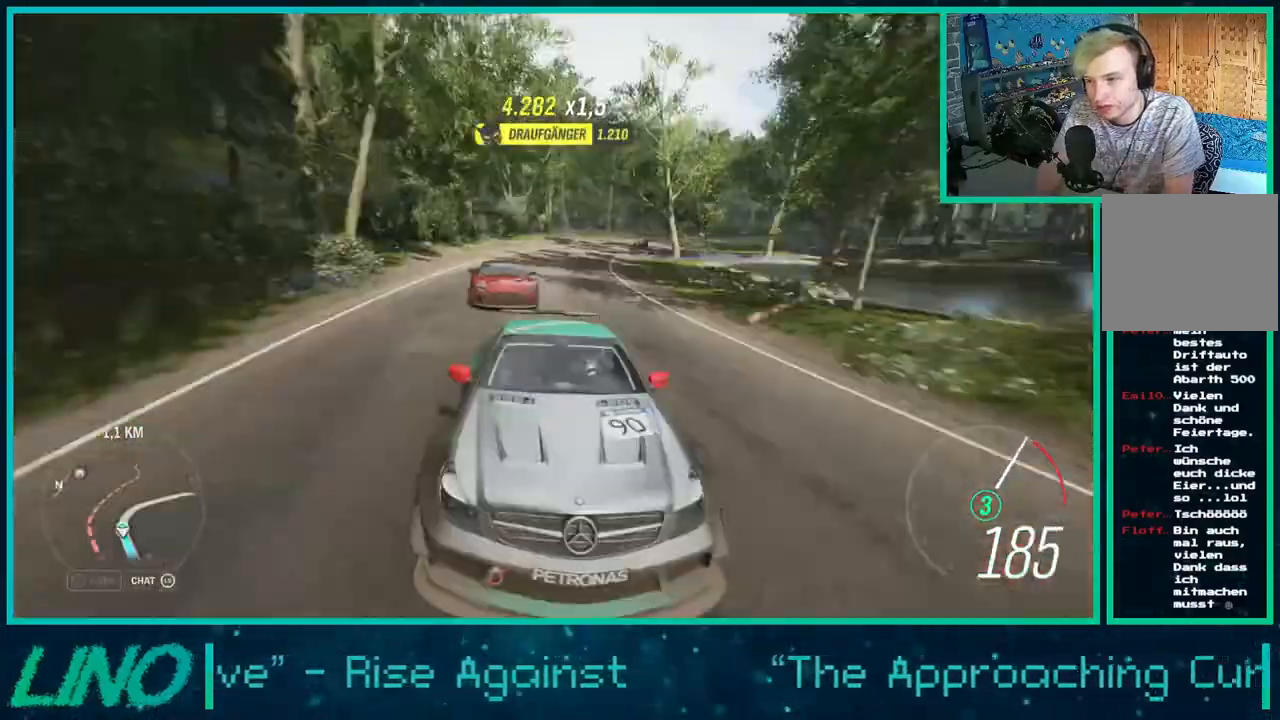
{"buttons": ["X", "L2"], "left_stick": "down-left", "right_stick": "center", "events": [[83, "left_stick", "down-left"], [333, "R2", "up"], [383, "L2", "down"], [417, "X", "down"], [417, "right_stick", "center"]]}